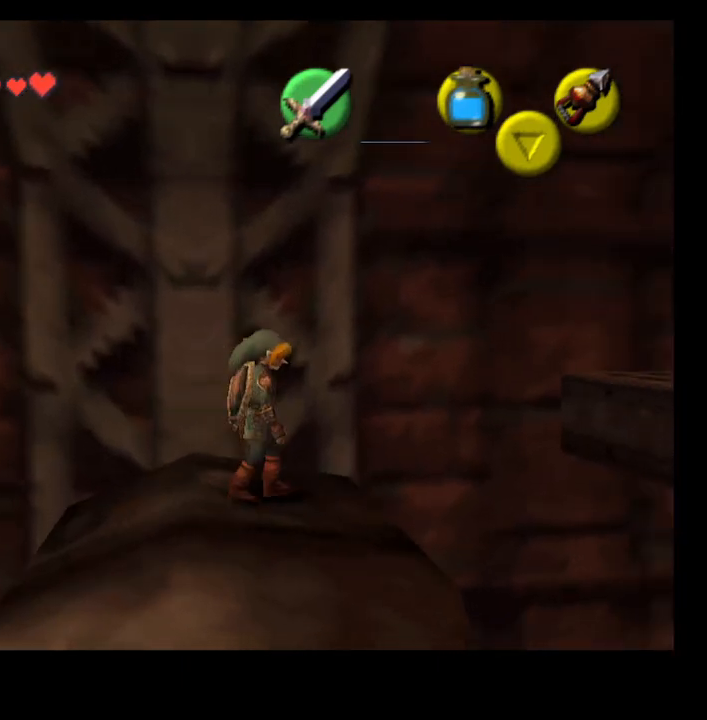
Gameplay with a controller (PlayStation layout); each line is a JSON object with the inputs held at the frame after it. "events" lists button and stick changes between this image and that frame as [ms after this image, input, new state], when the widget could be followed in between. Not read: L1.
{"buttons": [], "left_stick": "center", "right_stick": "center", "events": []}
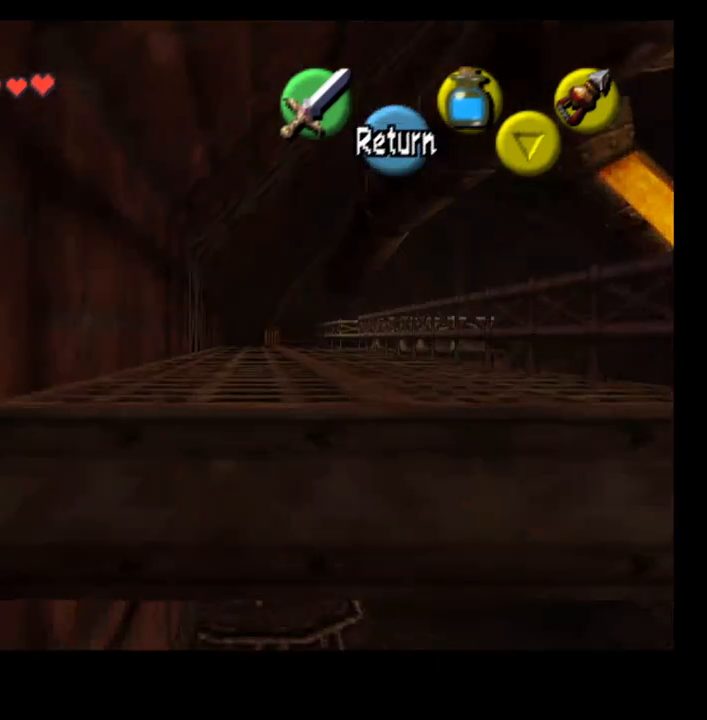
{"buttons": [], "left_stick": "up", "right_stick": "center", "events": [[33, "CROSS", "down"], [100, "CROSS", "up"], [200, "left_stick", "up"], [300, "CROSS", "down"], [400, "CROSS", "up"]]}
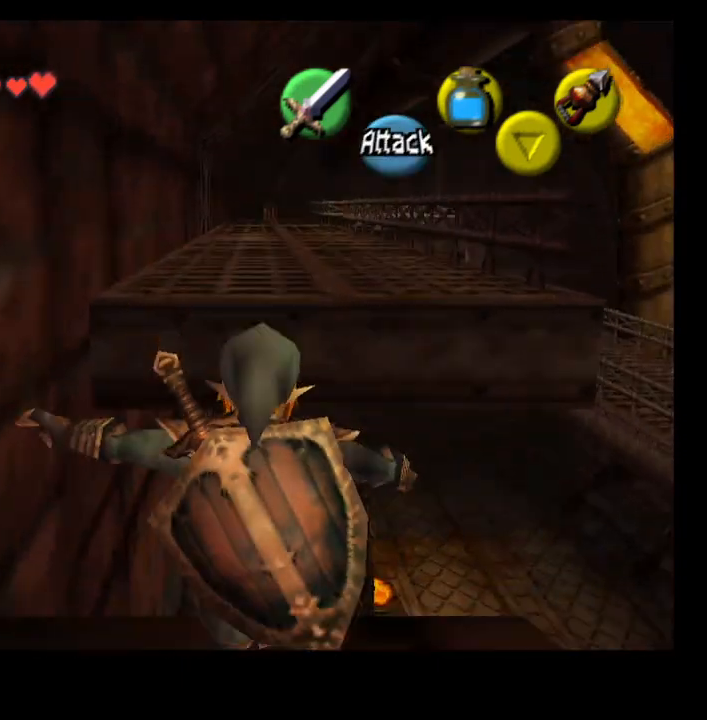
{"buttons": [], "left_stick": "up", "right_stick": "center", "events": []}
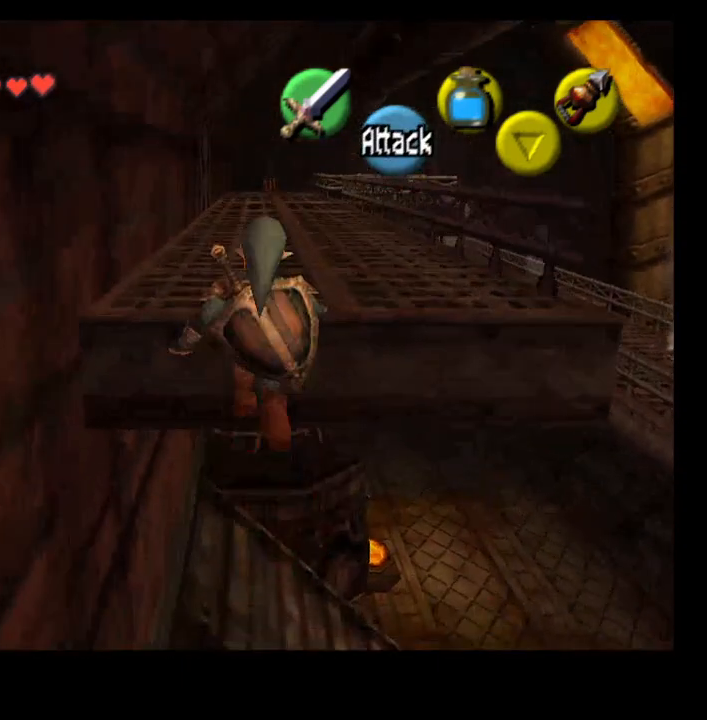
{"buttons": [], "left_stick": "up", "right_stick": "center", "events": []}
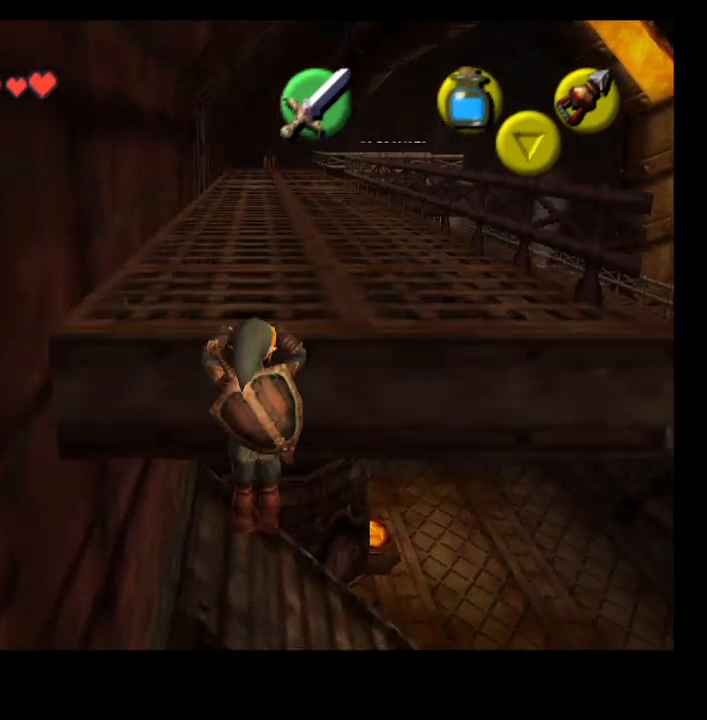
{"buttons": [], "left_stick": "up", "right_stick": "center", "events": []}
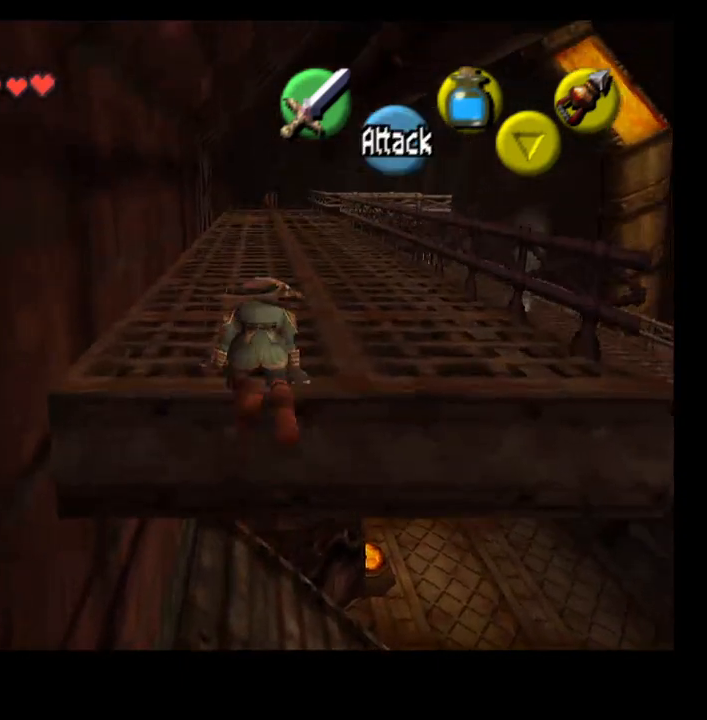
{"buttons": [], "left_stick": "up", "right_stick": "center", "events": []}
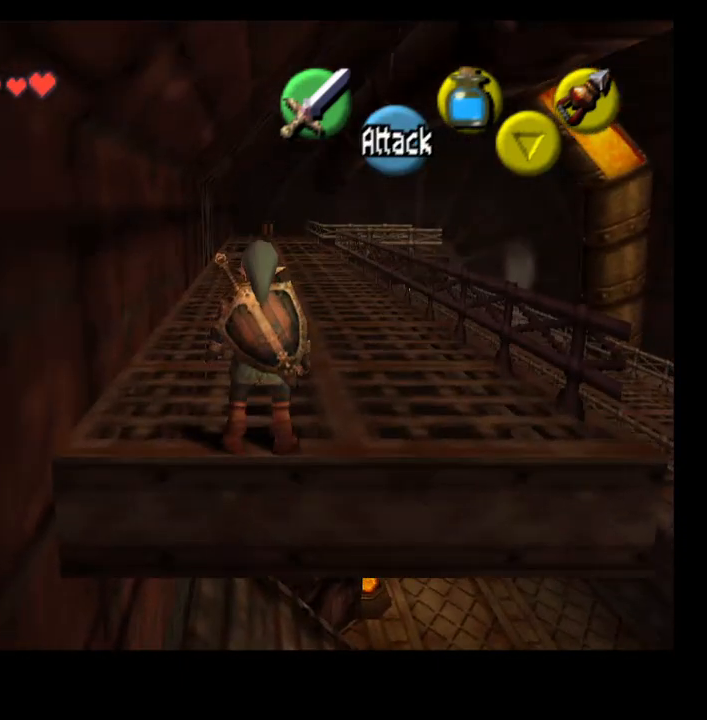
{"buttons": [], "left_stick": "up", "right_stick": "center", "events": []}
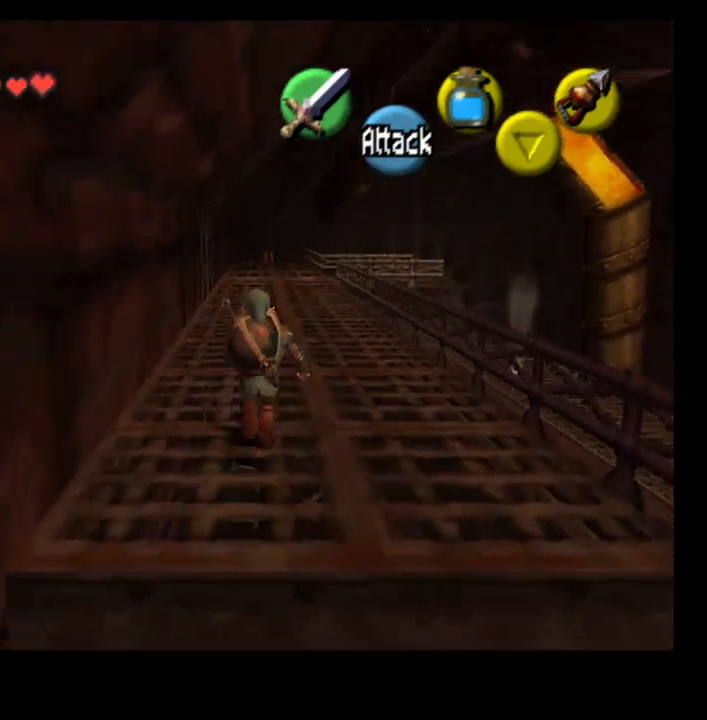
{"buttons": [], "left_stick": "up", "right_stick": "center", "events": [[333, "CROSS", "down"], [500, "CROSS", "up"]]}
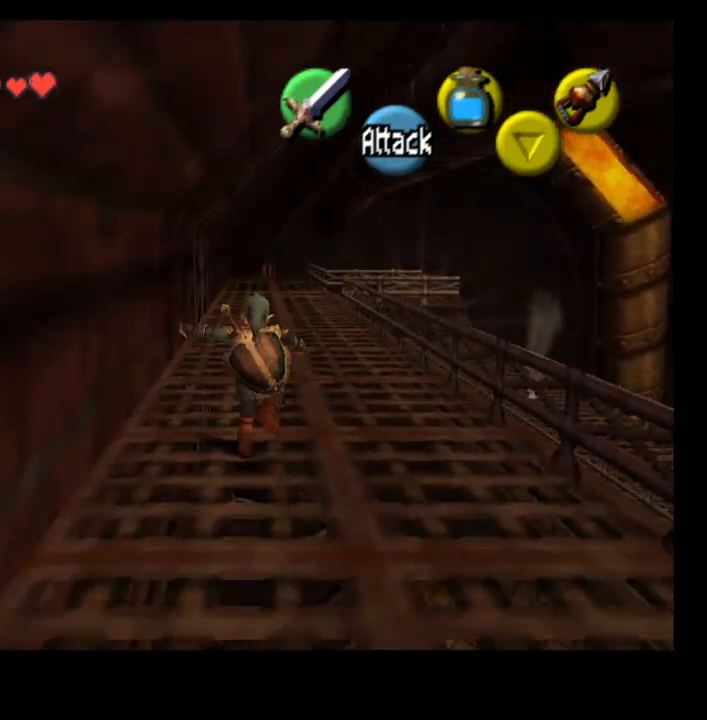
{"buttons": [], "left_stick": "up", "right_stick": "center", "events": []}
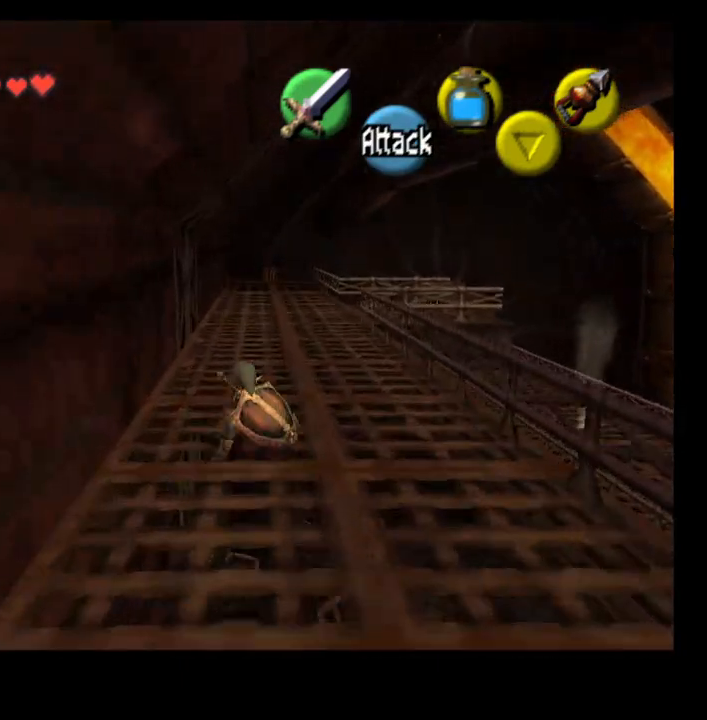
{"buttons": [], "left_stick": "up", "right_stick": "center", "events": [[267, "CROSS", "down"], [433, "CROSS", "up"]]}
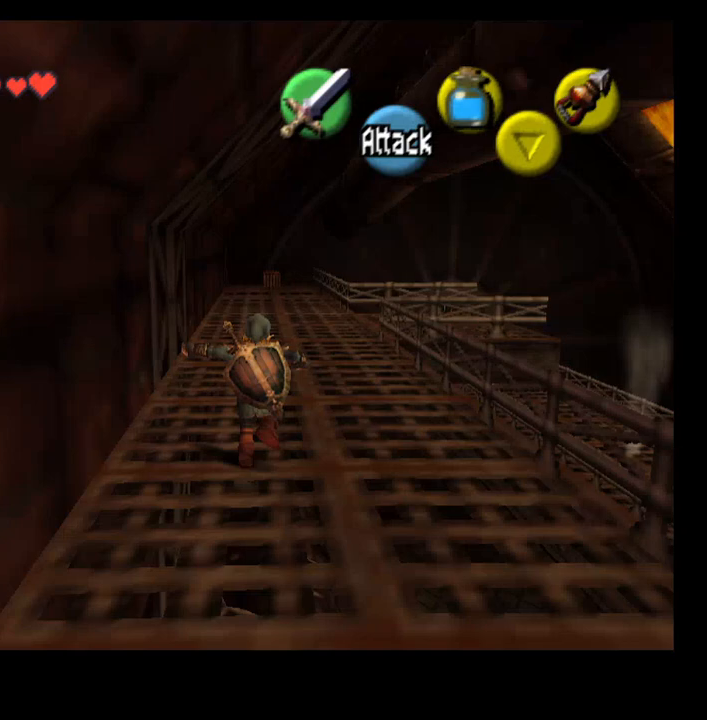
{"buttons": [], "left_stick": "up", "right_stick": "center", "events": []}
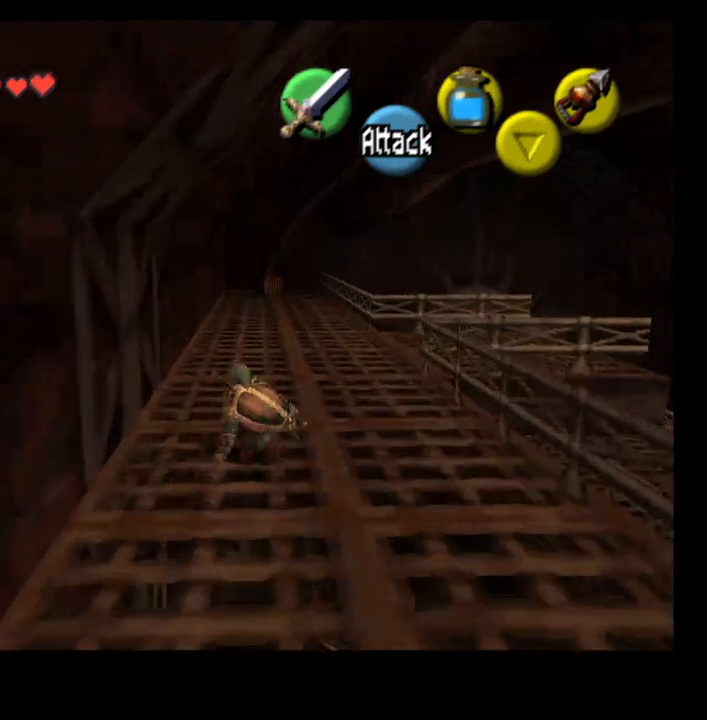
{"buttons": [], "left_stick": "up", "right_stick": "center", "events": [[67, "CROSS", "down"], [233, "CROSS", "up"]]}
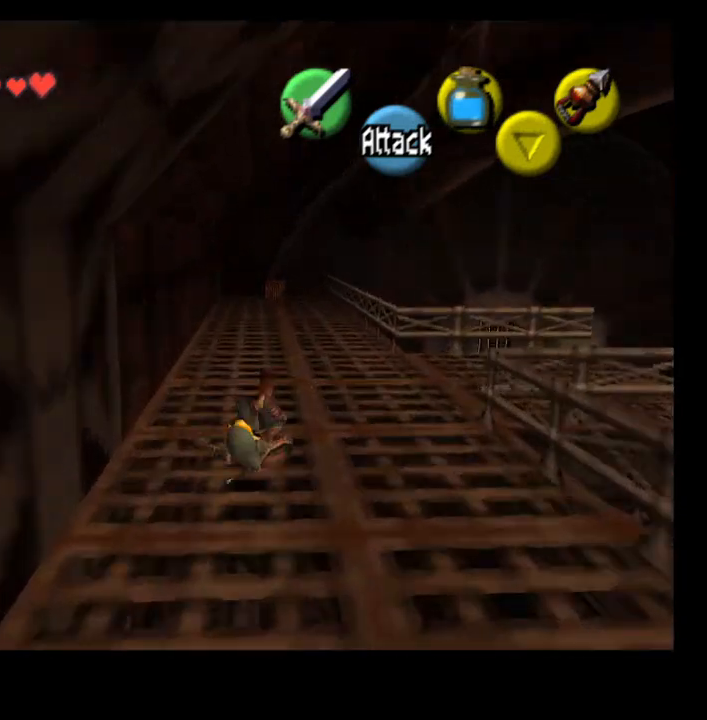
{"buttons": [], "left_stick": "up", "right_stick": "center", "events": [[367, "CROSS", "down"], [500, "CROSS", "up"]]}
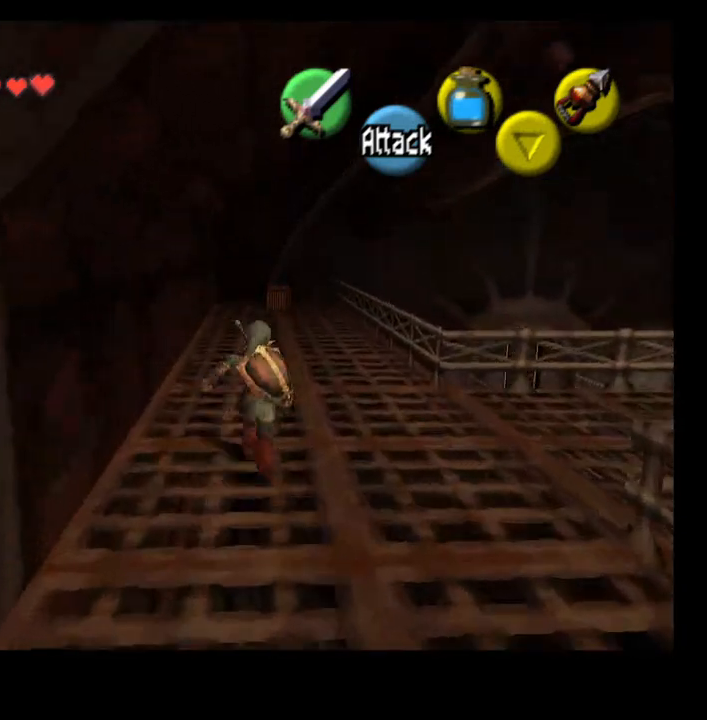
{"buttons": [], "left_stick": "up", "right_stick": "center", "events": []}
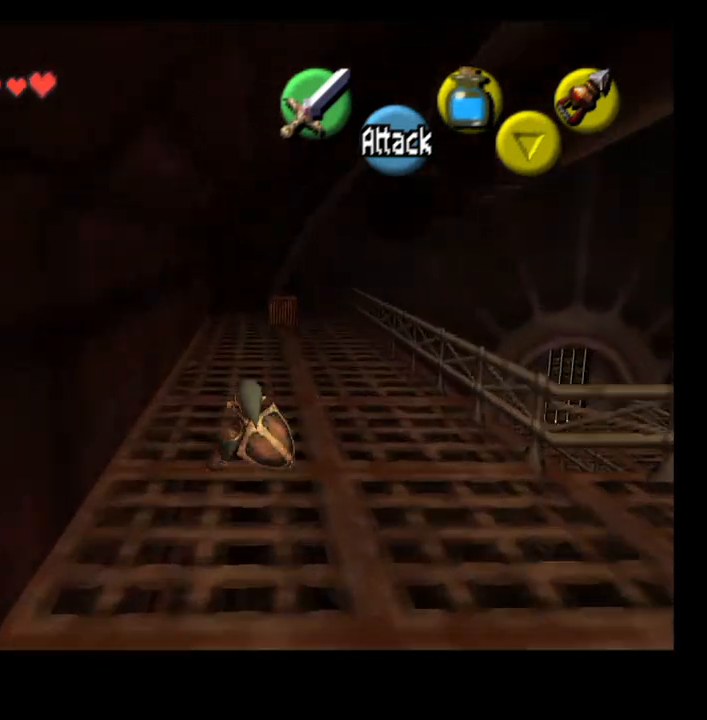
{"buttons": [], "left_stick": "up", "right_stick": "center", "events": [[133, "CROSS", "down"], [267, "CROSS", "up"]]}
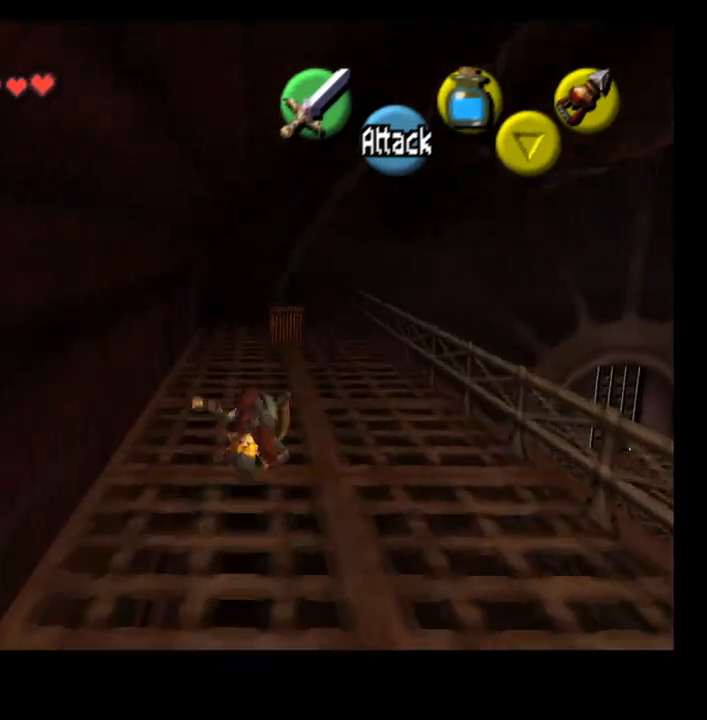
{"buttons": [], "left_stick": "up", "right_stick": "center", "events": []}
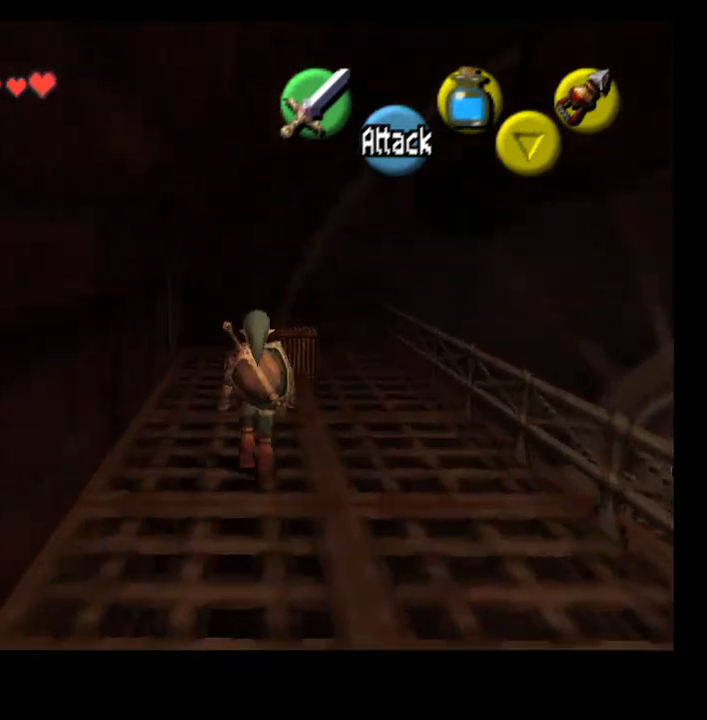
{"buttons": [], "left_stick": "up", "right_stick": "center", "events": []}
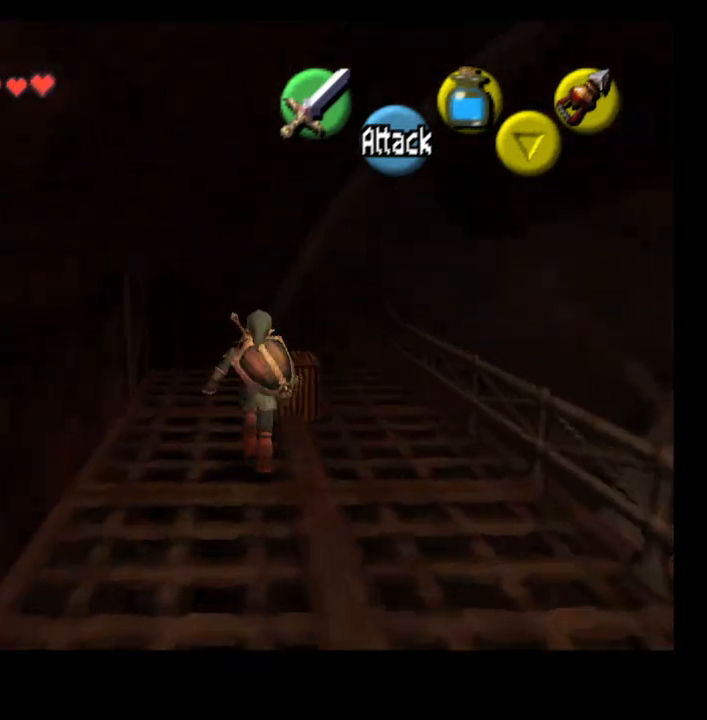
{"buttons": [], "left_stick": "center", "right_stick": "center", "events": [[67, "CROSS", "down"], [67, "left_stick", "center"], [167, "CROSS", "up"], [300, "CROSS", "down"], [367, "CROSS", "up"]]}
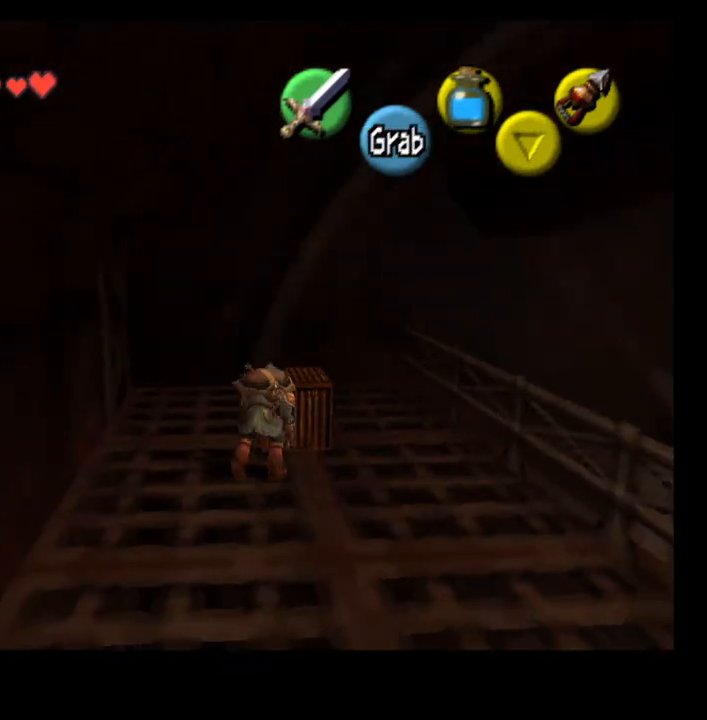
{"buttons": [], "left_stick": "down-right", "right_stick": "center", "events": [[333, "left_stick", "down-right"]]}
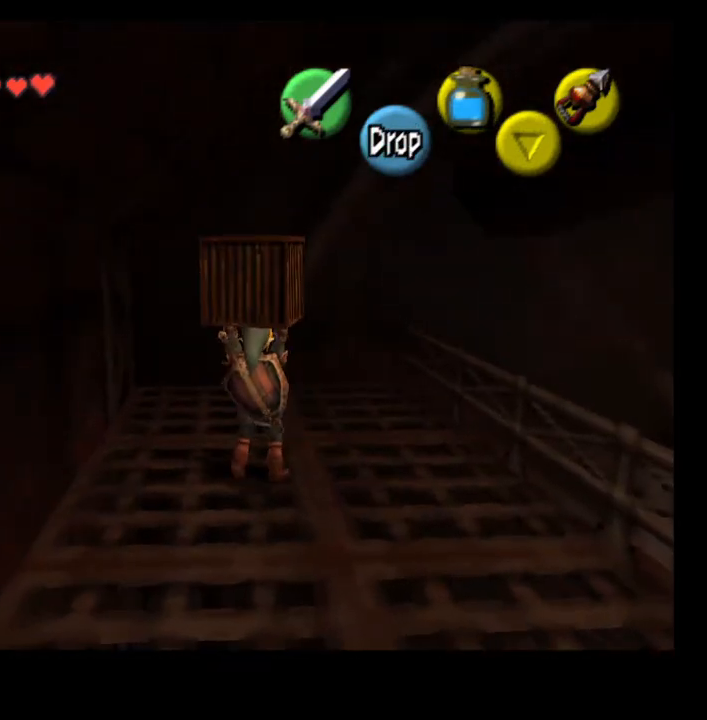
{"buttons": [], "left_stick": "center", "right_stick": "center", "events": [[267, "L2", "down"], [333, "left_stick", "center"], [433, "L2", "up"]]}
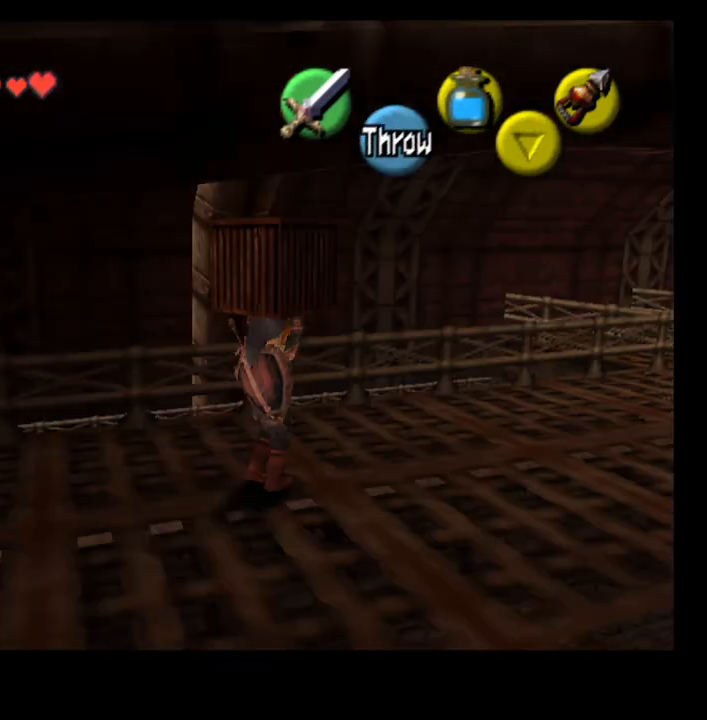
{"buttons": [], "left_stick": "up-right", "right_stick": "center", "events": [[33, "left_stick", "up-right"]]}
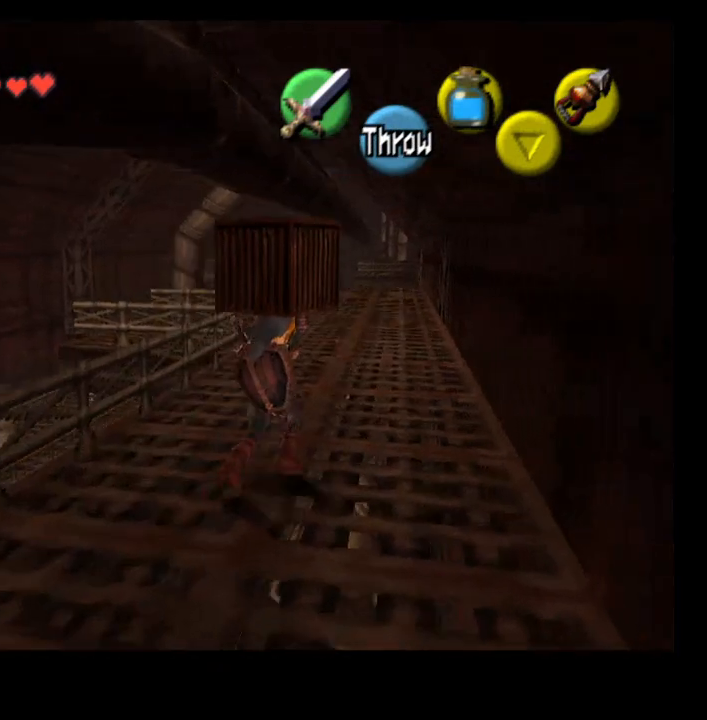
{"buttons": [], "left_stick": "up", "right_stick": "center", "events": [[133, "left_stick", "up"]]}
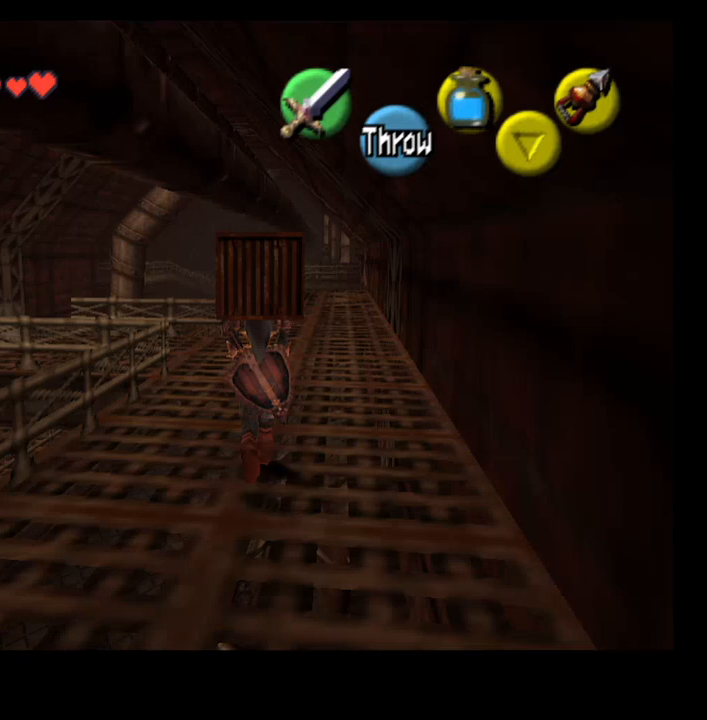
{"buttons": [], "left_stick": "up", "right_stick": "center", "events": []}
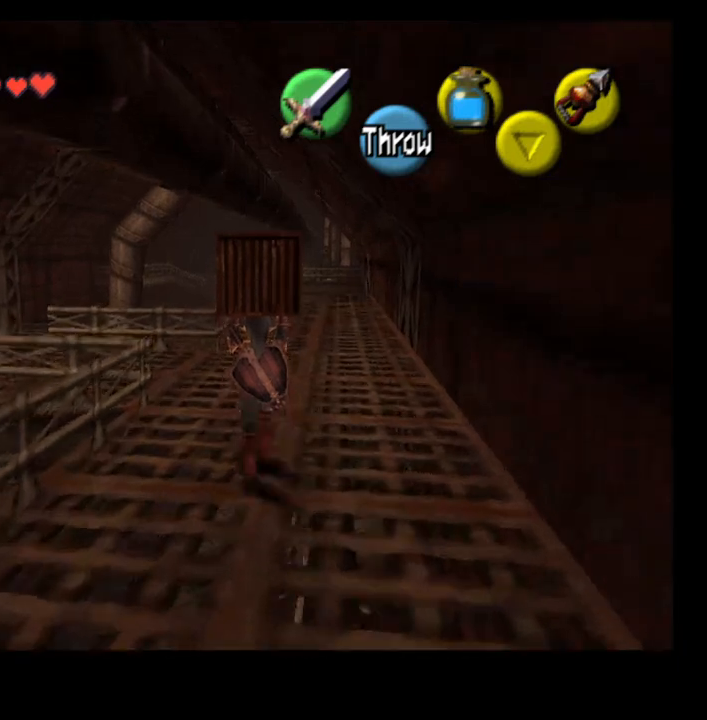
{"buttons": [], "left_stick": "up", "right_stick": "center", "events": []}
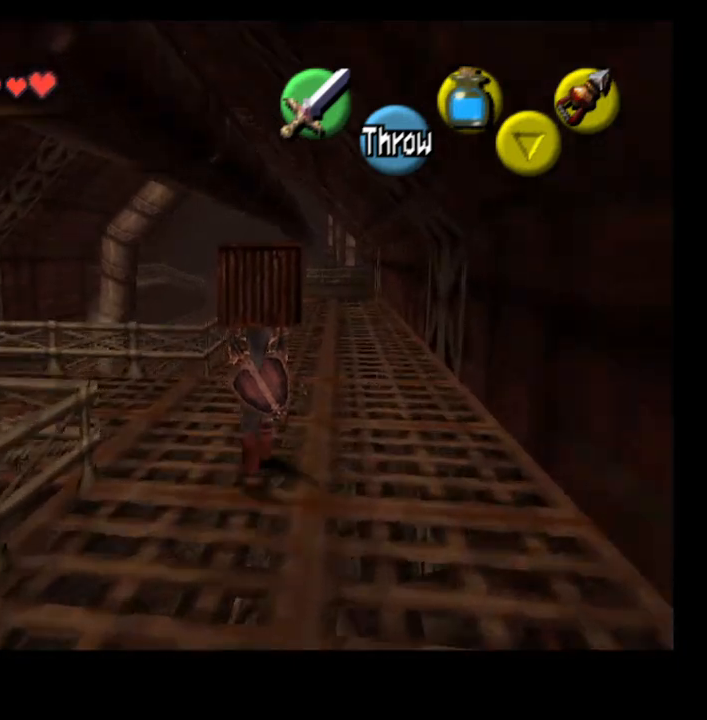
{"buttons": [], "left_stick": "up-left", "right_stick": "center", "events": [[433, "left_stick", "up-left"]]}
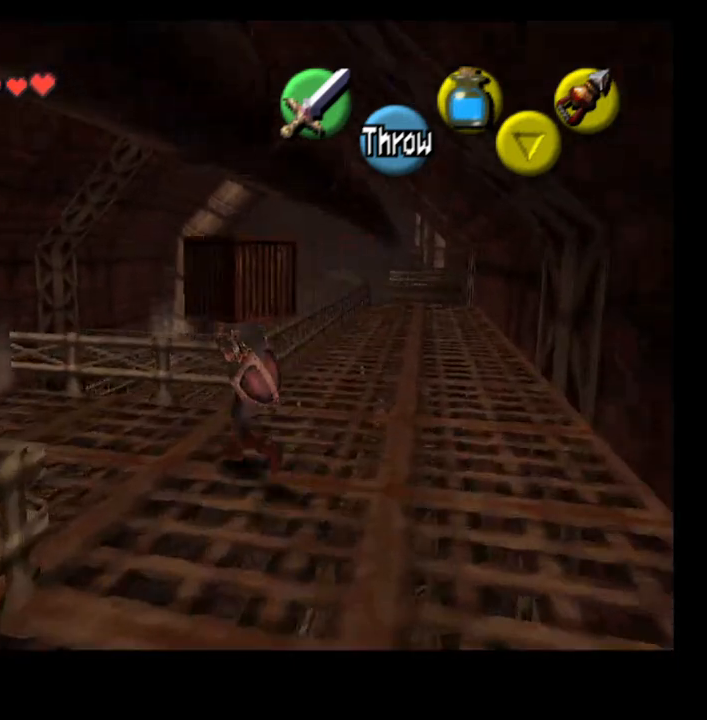
{"buttons": [], "left_stick": "up-left", "right_stick": "center", "events": []}
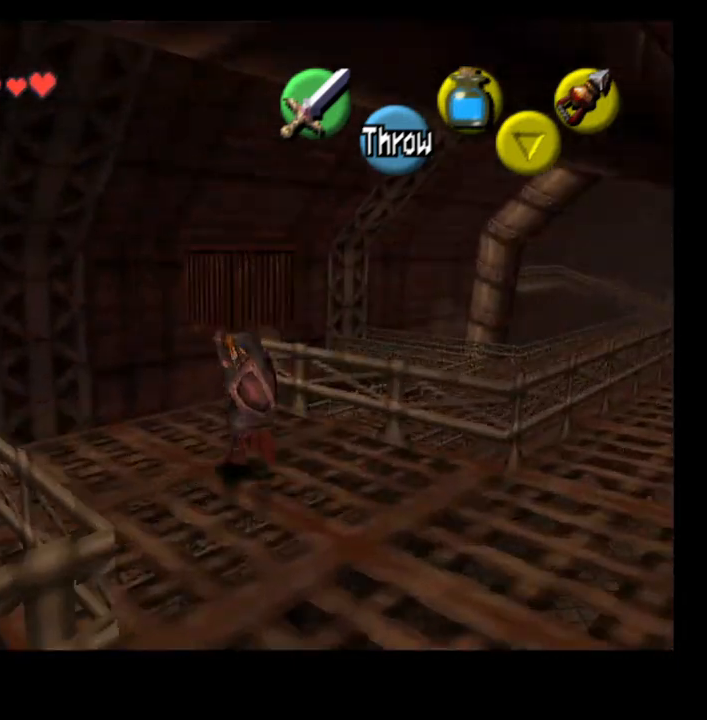
{"buttons": [], "left_stick": "up-left", "right_stick": "center", "events": []}
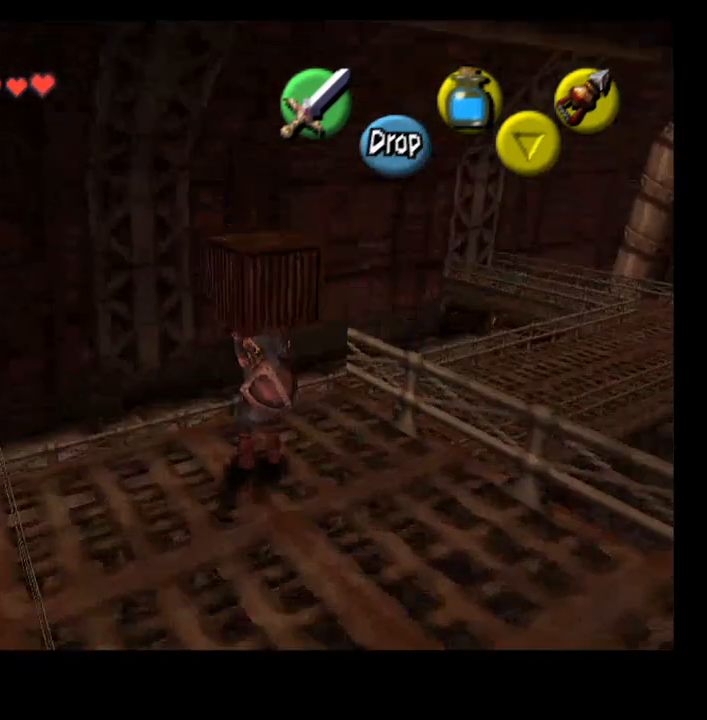
{"buttons": [], "left_stick": "center", "right_stick": "center", "events": [[500, "left_stick", "center"]]}
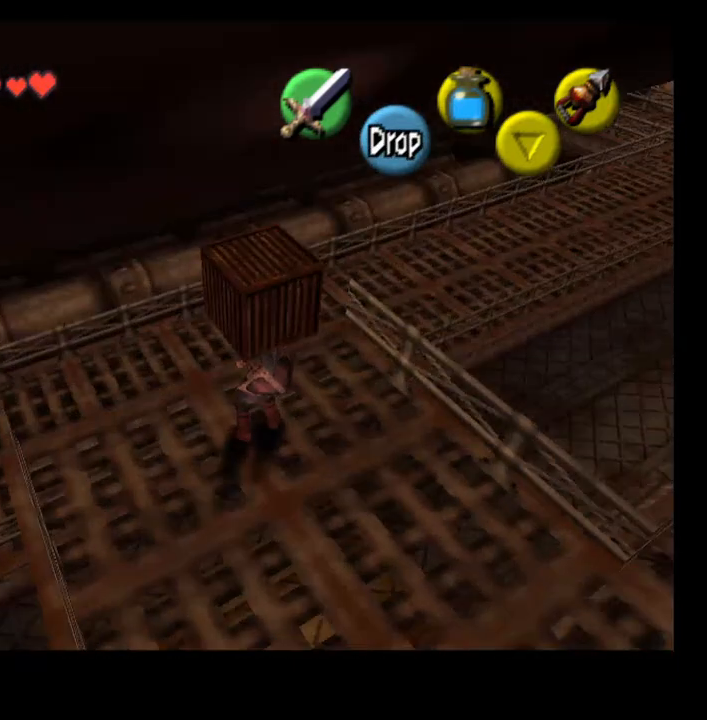
{"buttons": [], "left_stick": "up", "right_stick": "center", "events": [[33, "SELECT", "down"], [267, "SELECT", "up"], [433, "left_stick", "up"]]}
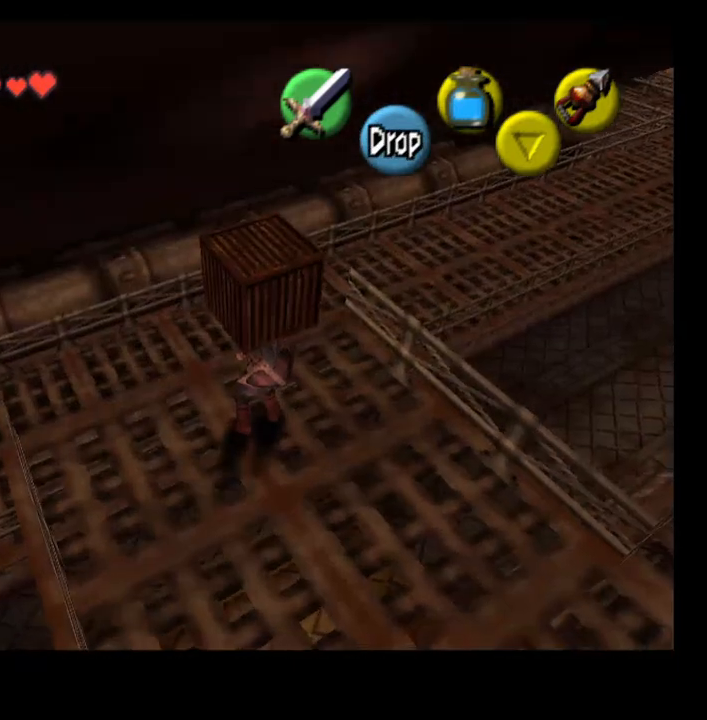
{"buttons": [], "left_stick": "up", "right_stick": "center", "events": []}